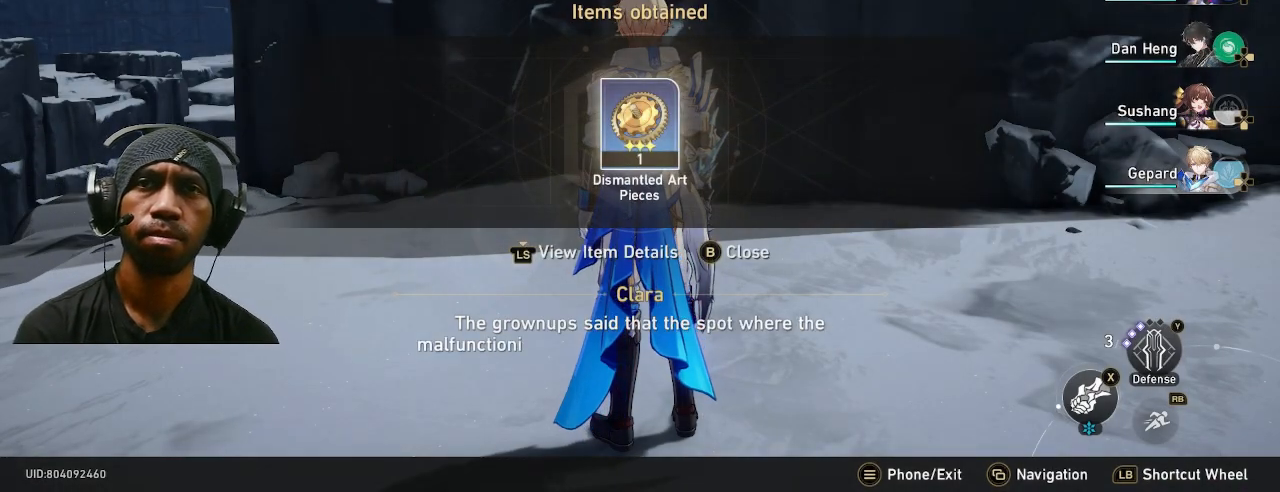
Gameplay with a controller (PlayStation layout); each line is a JSON object with the inputs held at the frame after it. "button_events" lists button changes between this image and that frame as [ms after this image, input, new state], when the widget could be followed in between (sticks are given only as held states).
{"buttons": ["R2"], "left_stick": "center", "right_stick": "center", "button_events": []}
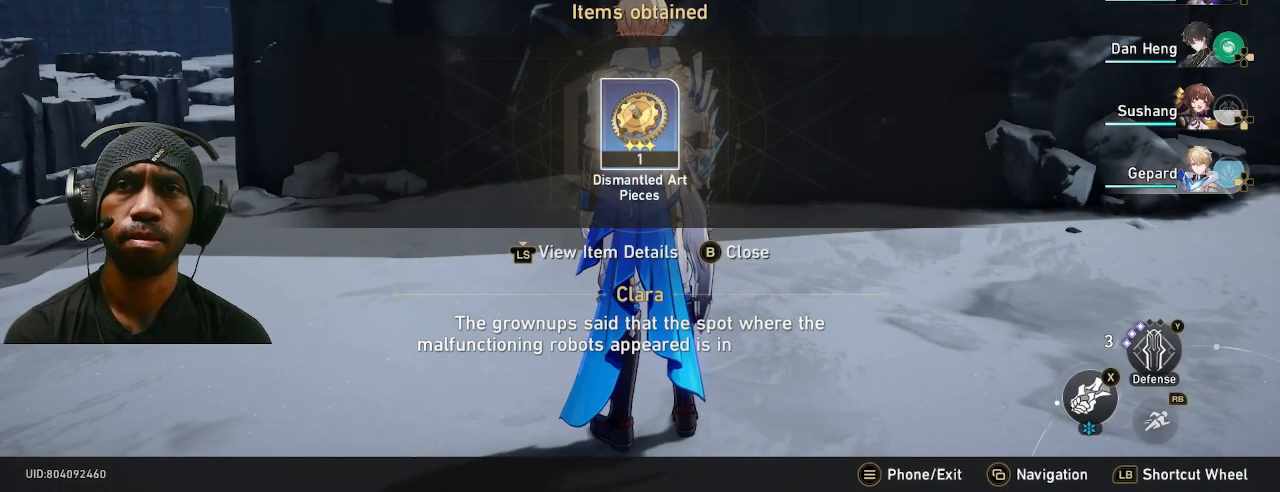
{"buttons": ["R2"], "left_stick": "center", "right_stick": "center", "button_events": []}
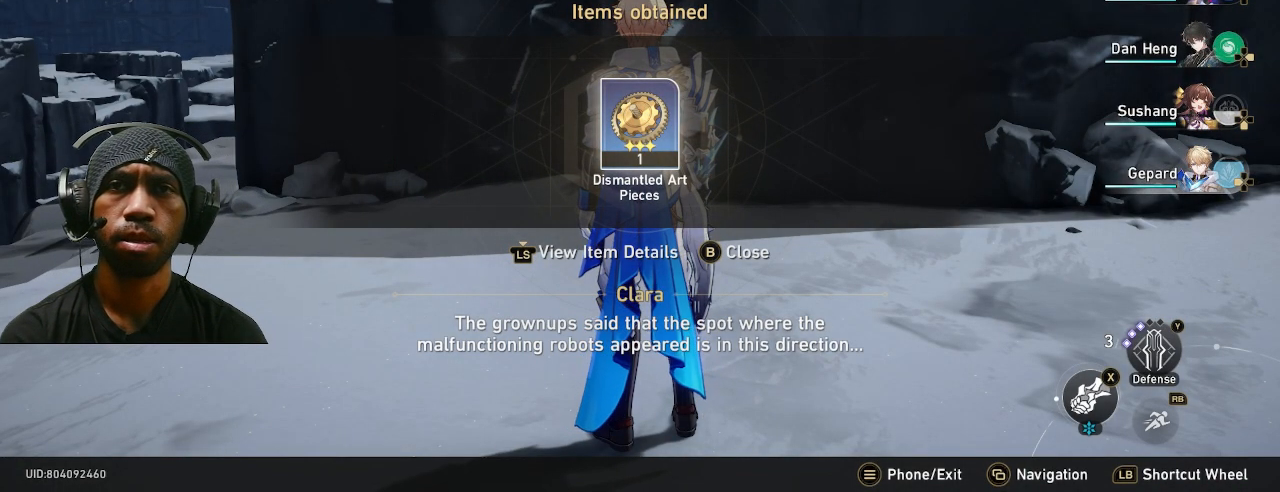
{"buttons": ["R2"], "left_stick": "center", "right_stick": "center", "button_events": [[150, "L3", "down"], [300, "L3", "up"]]}
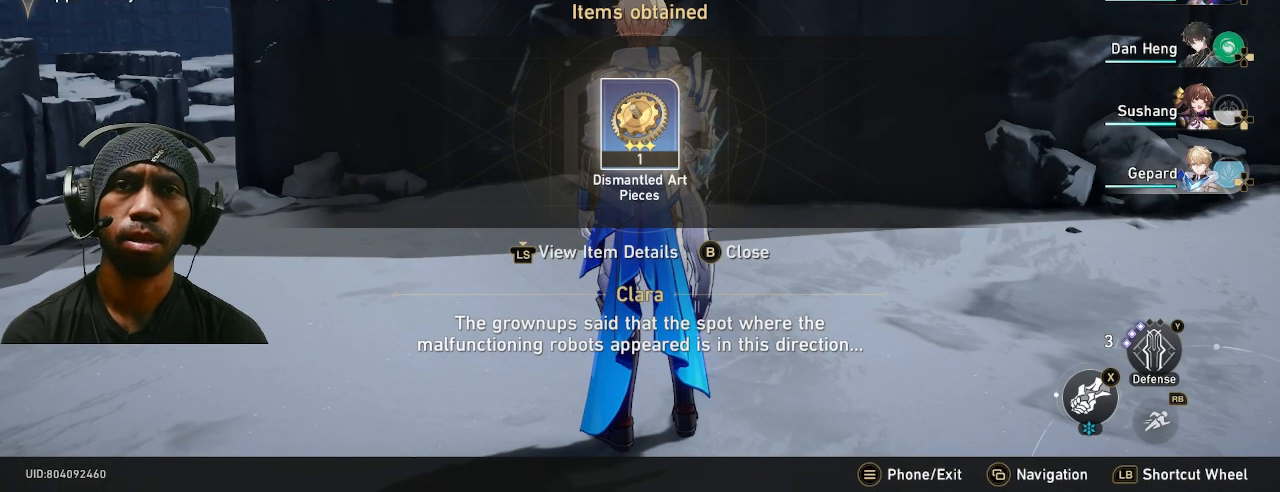
{"buttons": ["R2"], "left_stick": "center", "right_stick": "center", "button_events": []}
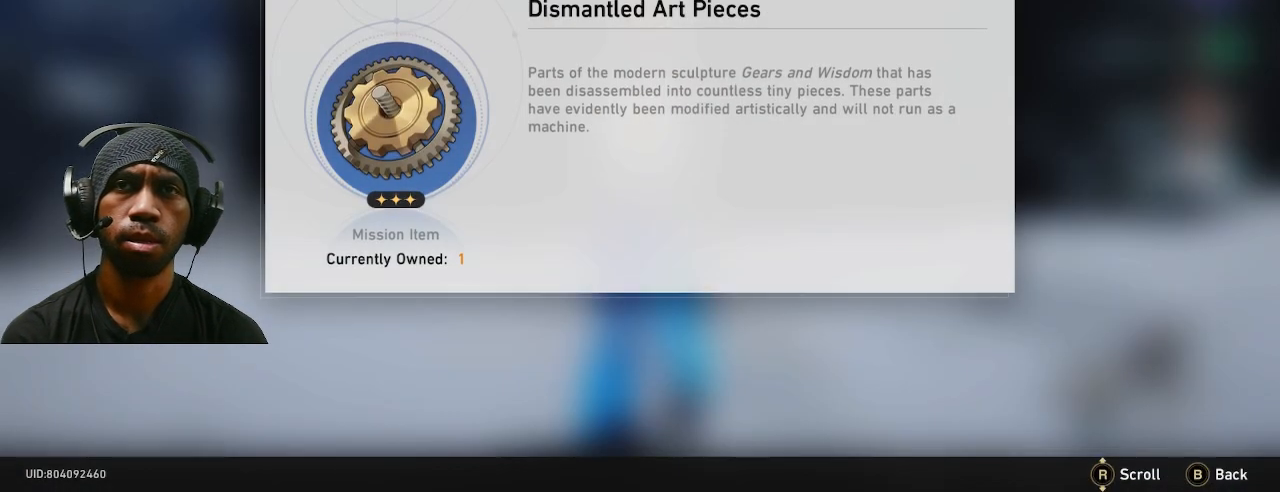
{"buttons": ["R2"], "left_stick": "center", "right_stick": "center", "button_events": []}
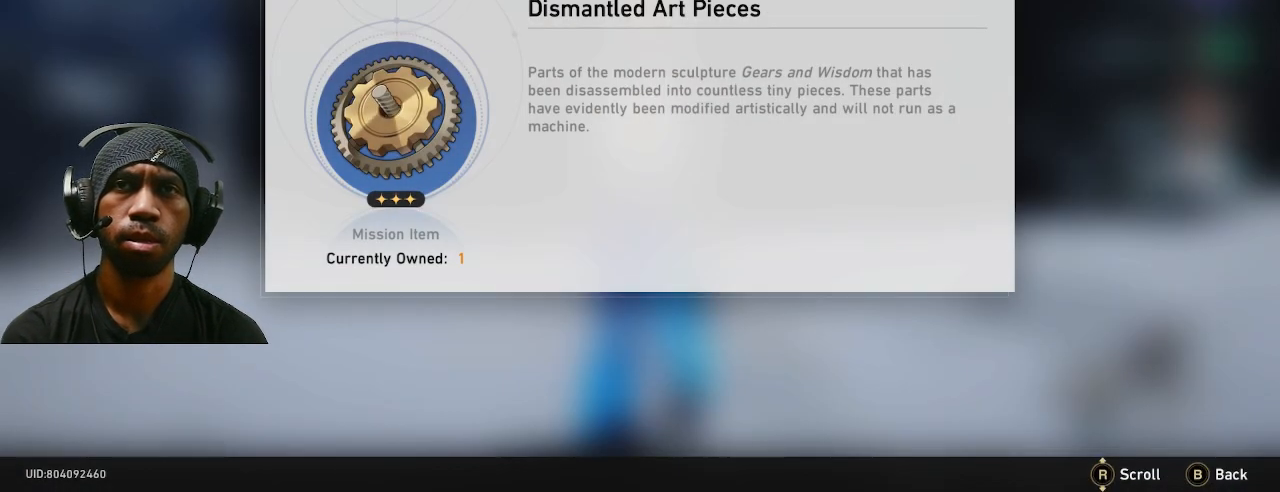
{"buttons": ["R2"], "left_stick": "center", "right_stick": "center", "button_events": []}
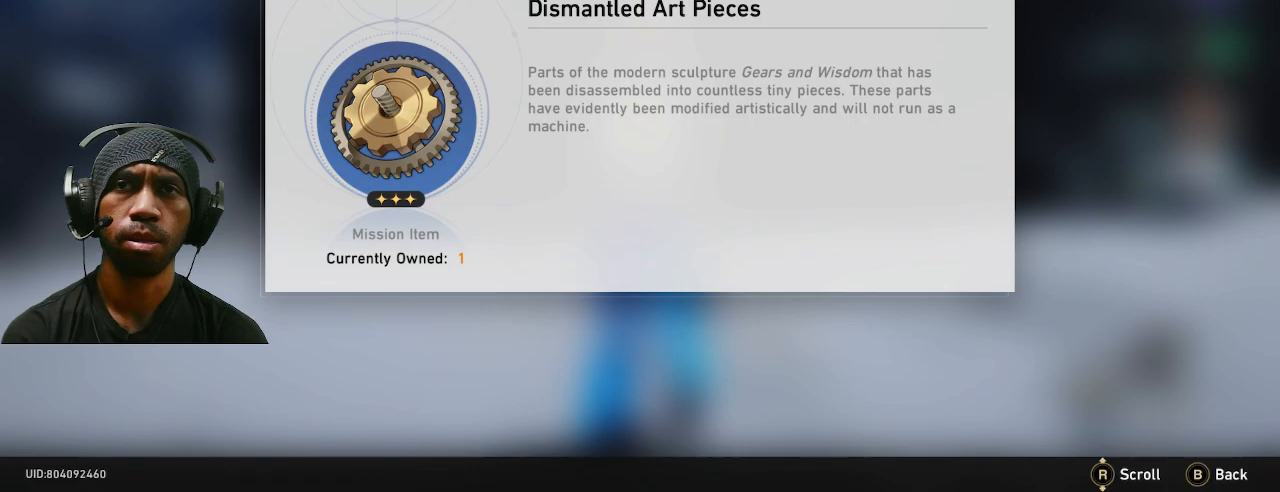
{"buttons": ["R2"], "left_stick": "center", "right_stick": "center", "button_events": []}
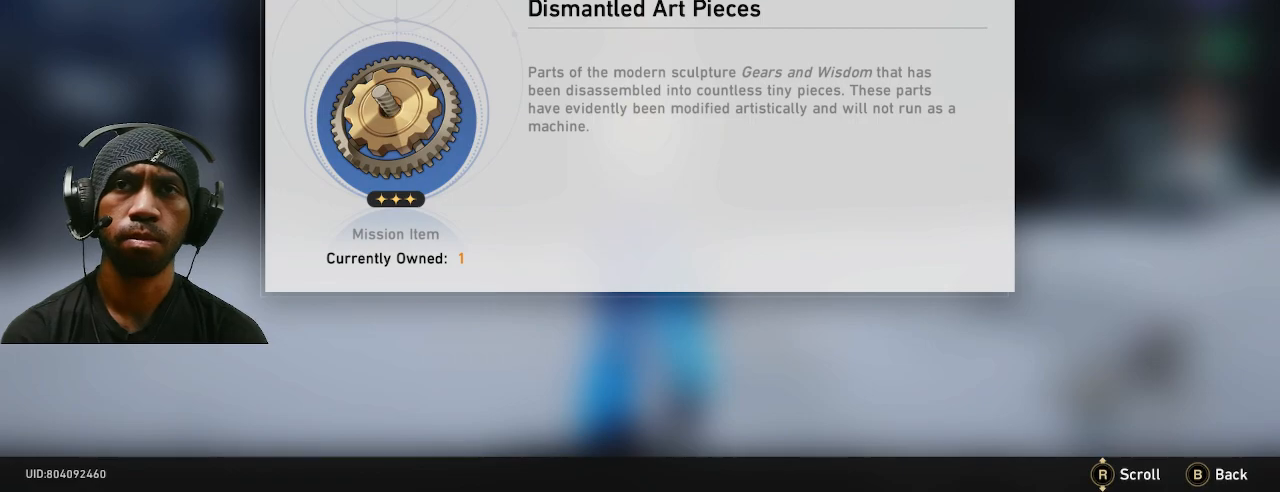
{"buttons": ["R2"], "left_stick": "center", "right_stick": "center", "button_events": [[150, "CIRCLE", "down"], [250, "CIRCLE", "up"]]}
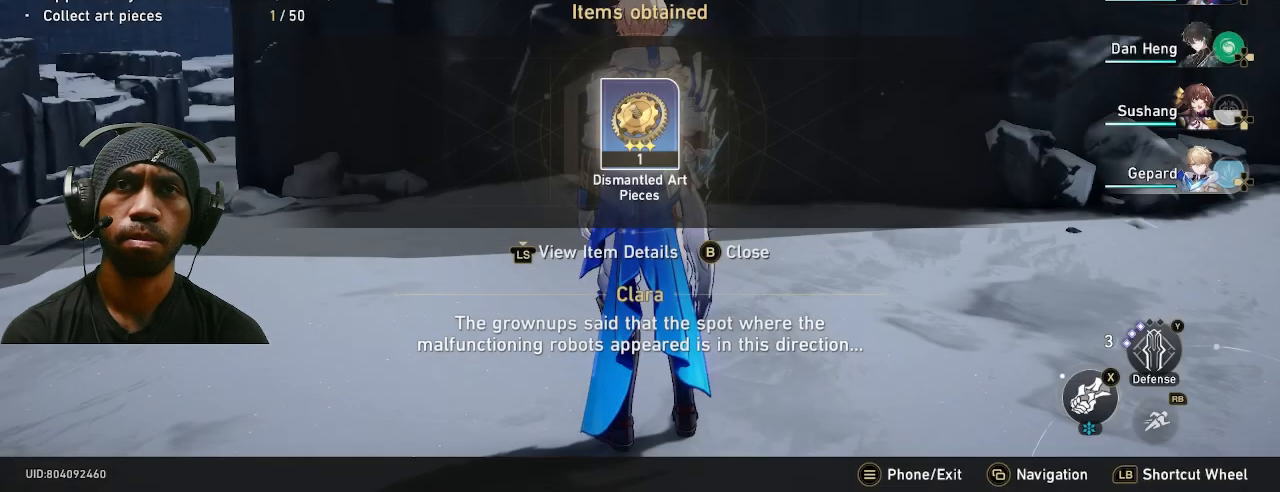
{"buttons": ["R2"], "left_stick": "center", "right_stick": "center", "button_events": []}